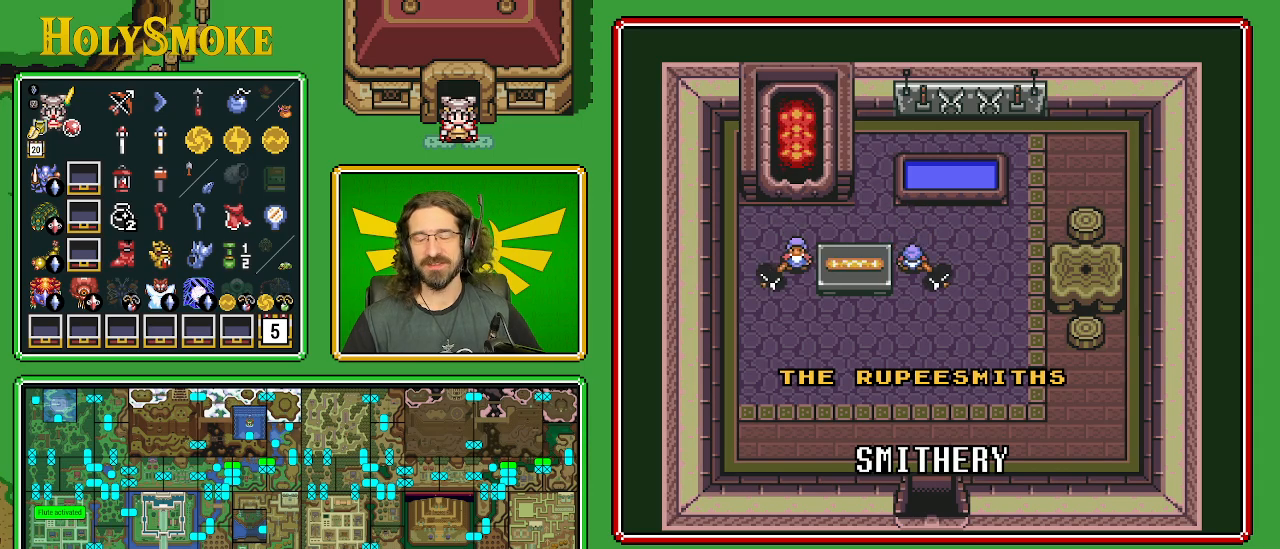
Gameplay with a controller (Nintendo layout); each line is a JSON object with the inputs held at the frame after it. "events" lists button and stick changes between this image and that frame as [ms after this image, input, new state], when the widget could be followed in between. Not read: L1 L3 R1 R3.
{"buttons": ["X"], "events": []}
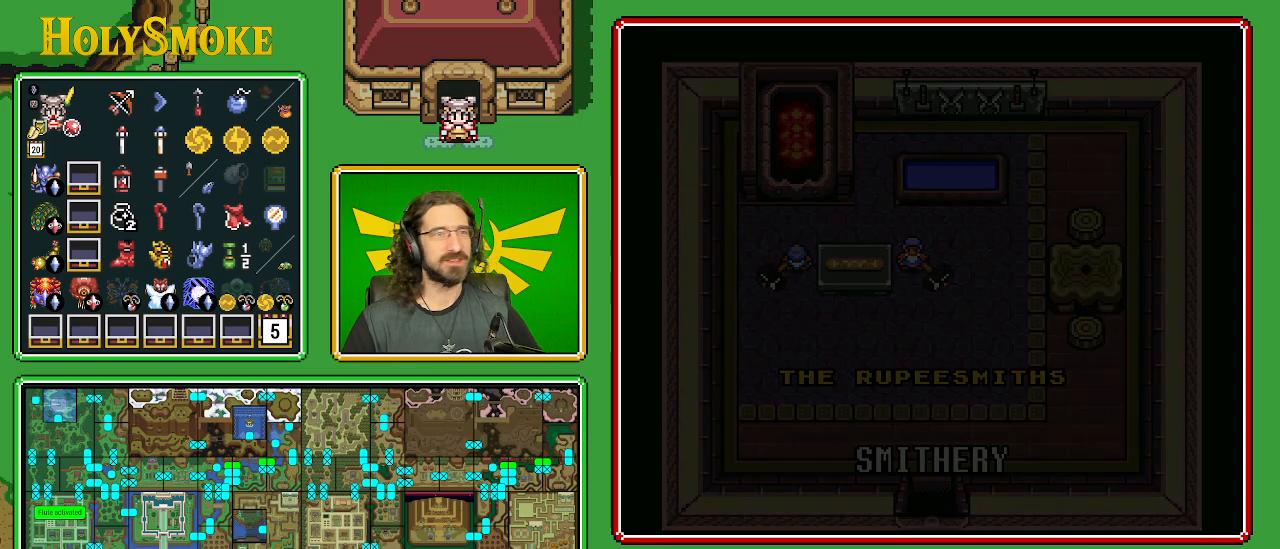
{"buttons": ["X"], "events": []}
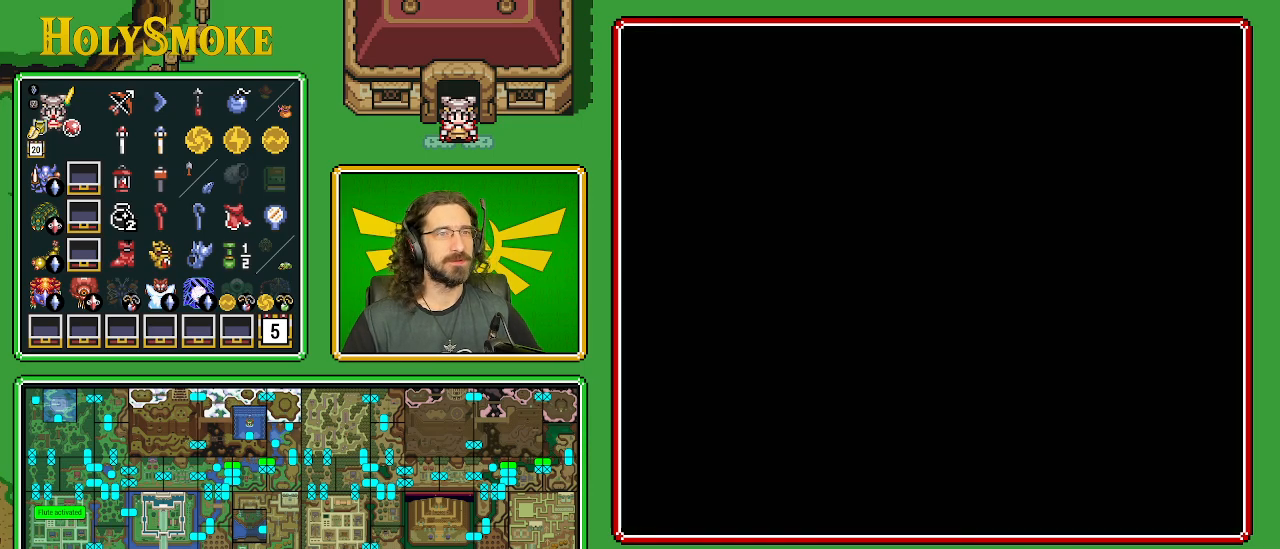
{"buttons": ["X"], "events": []}
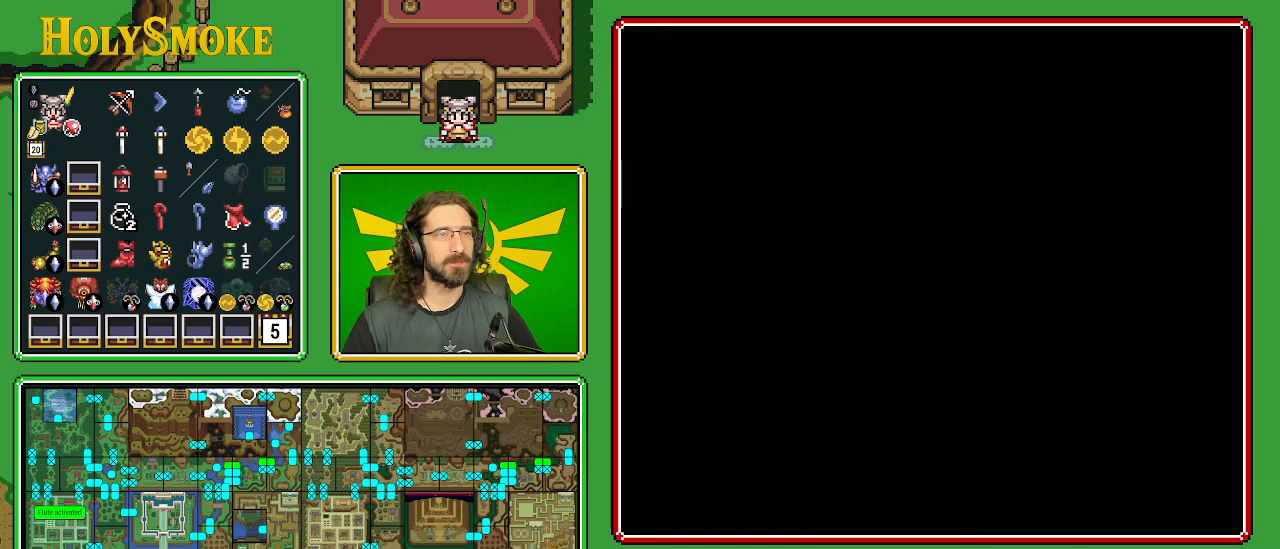
{"buttons": ["X"], "events": []}
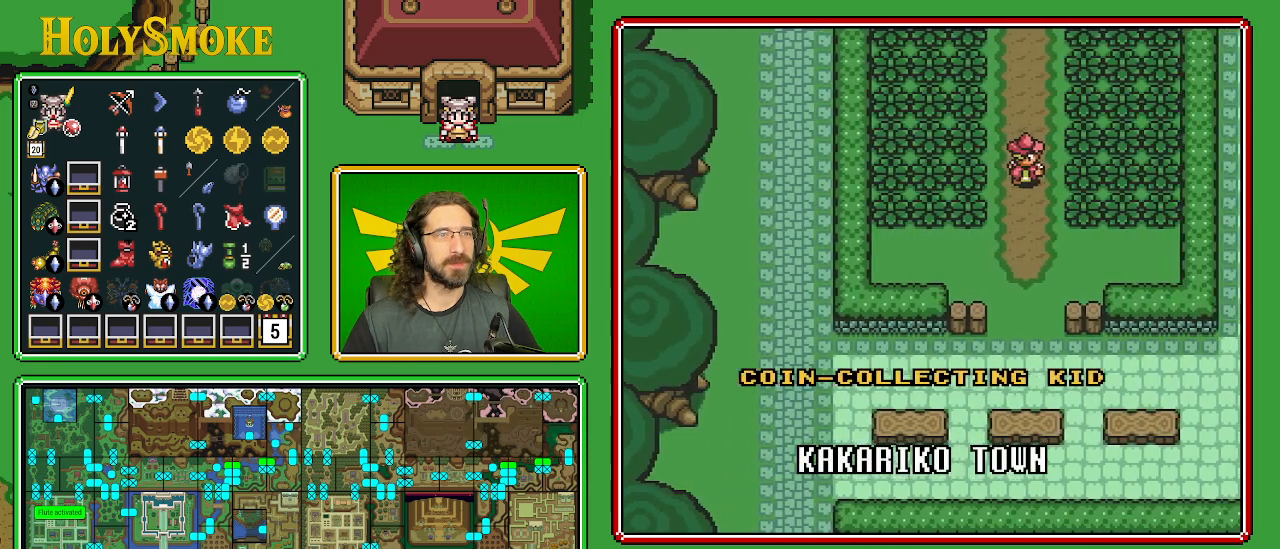
{"buttons": ["X"], "events": []}
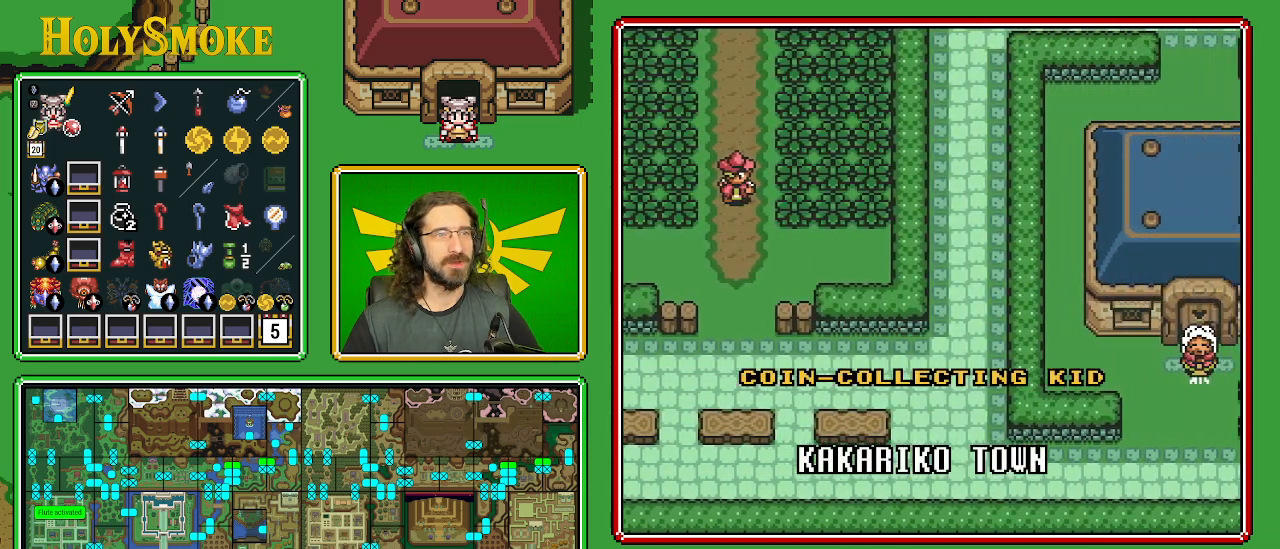
{"buttons": ["X"], "events": []}
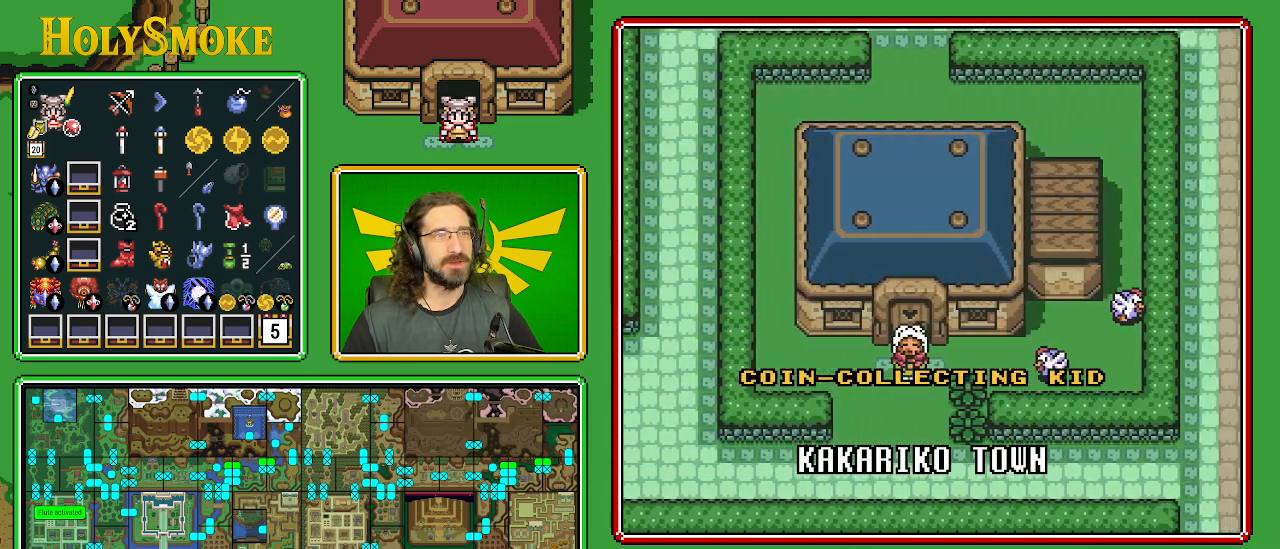
{"buttons": ["X"], "events": []}
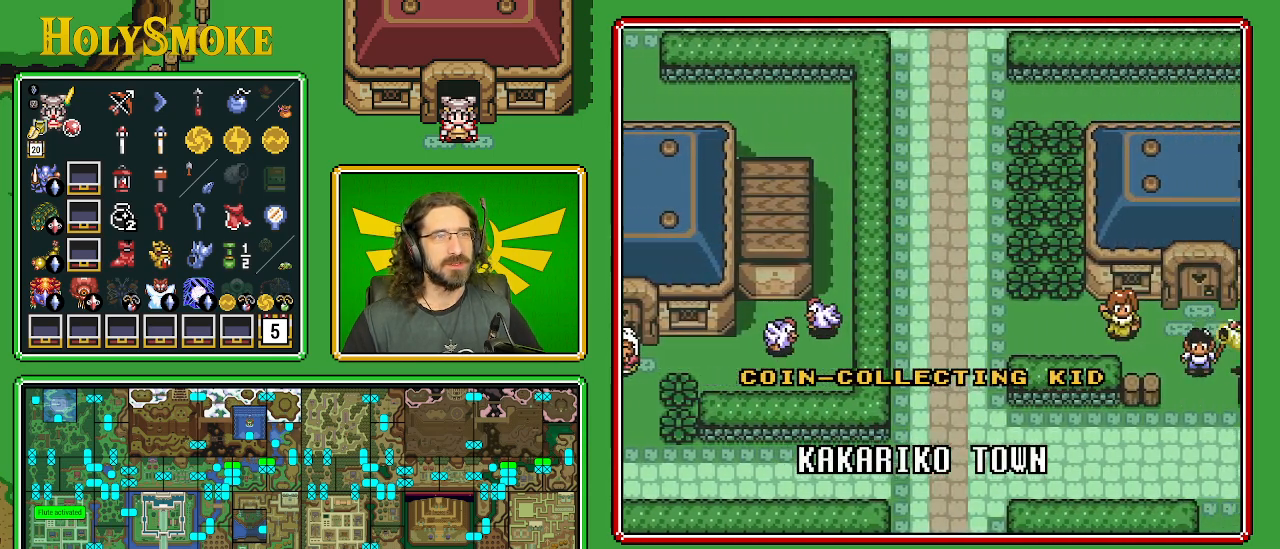
{"buttons": ["X"], "events": []}
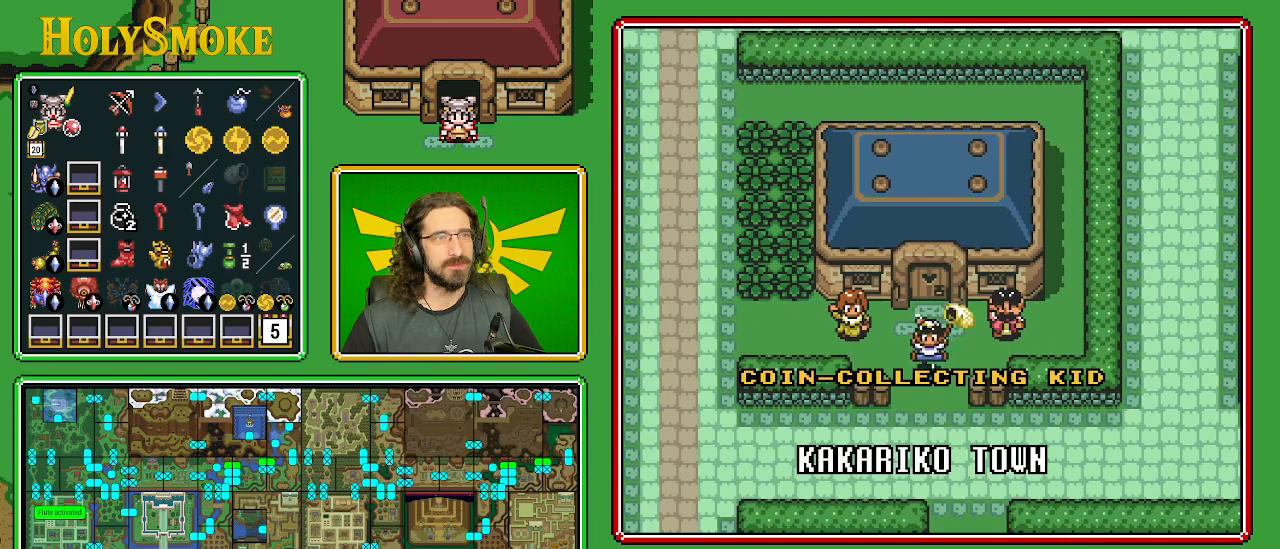
{"buttons": ["X"], "events": []}
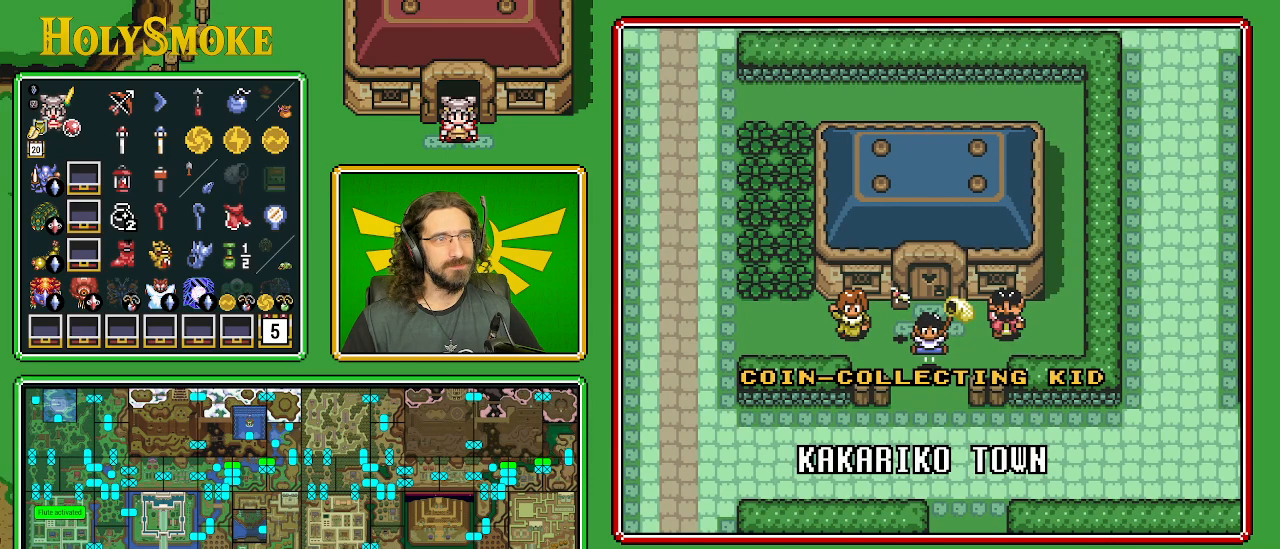
{"buttons": ["X"], "events": []}
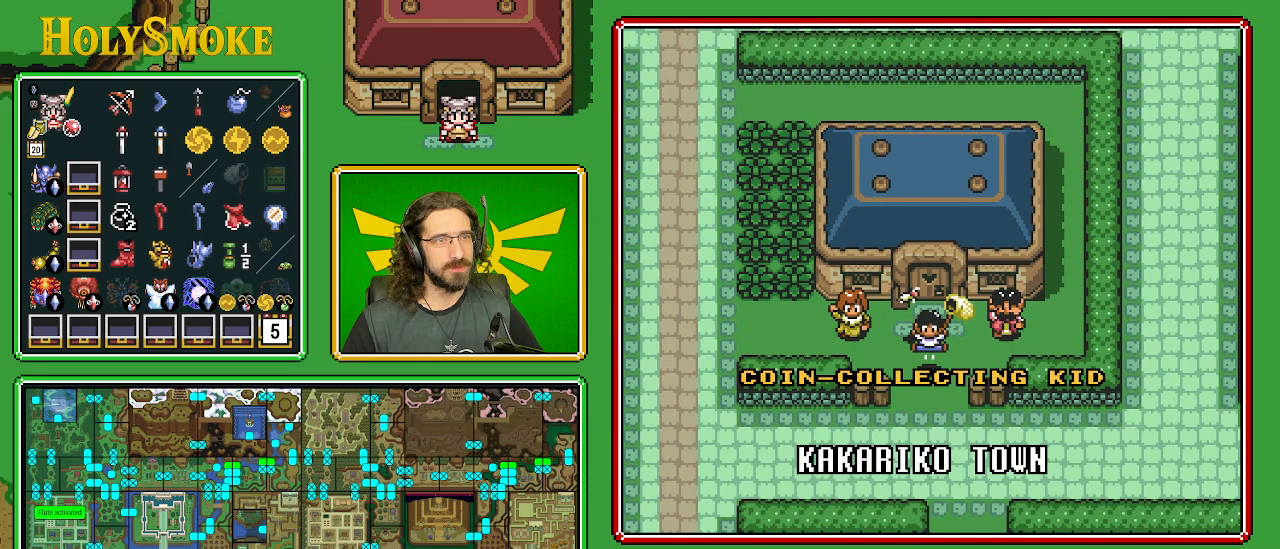
{"buttons": ["X"], "events": []}
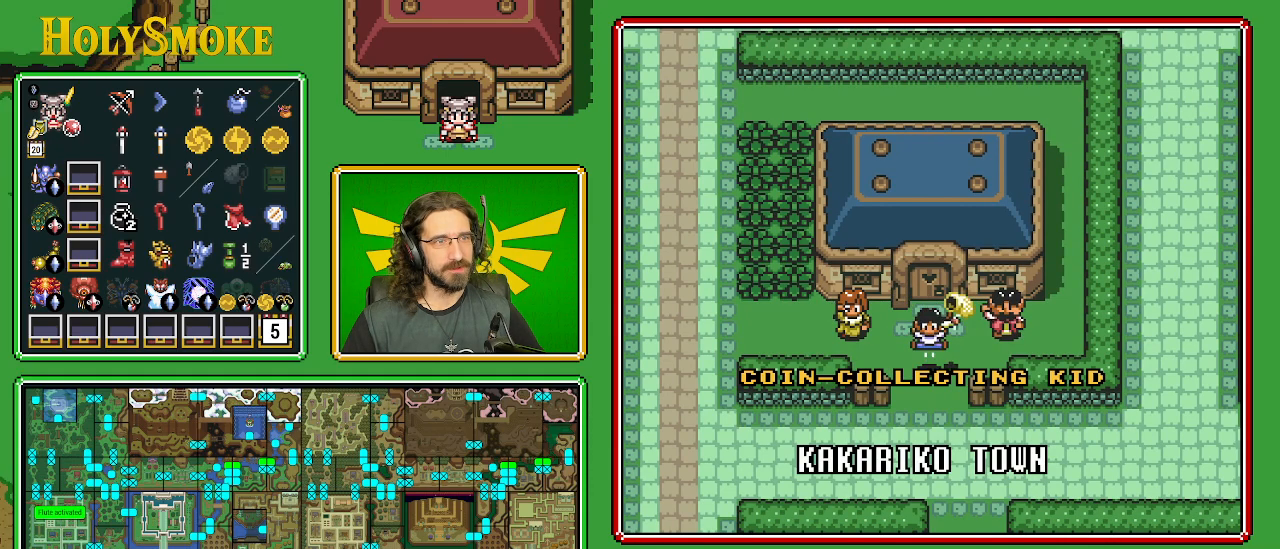
{"buttons": ["X"], "events": []}
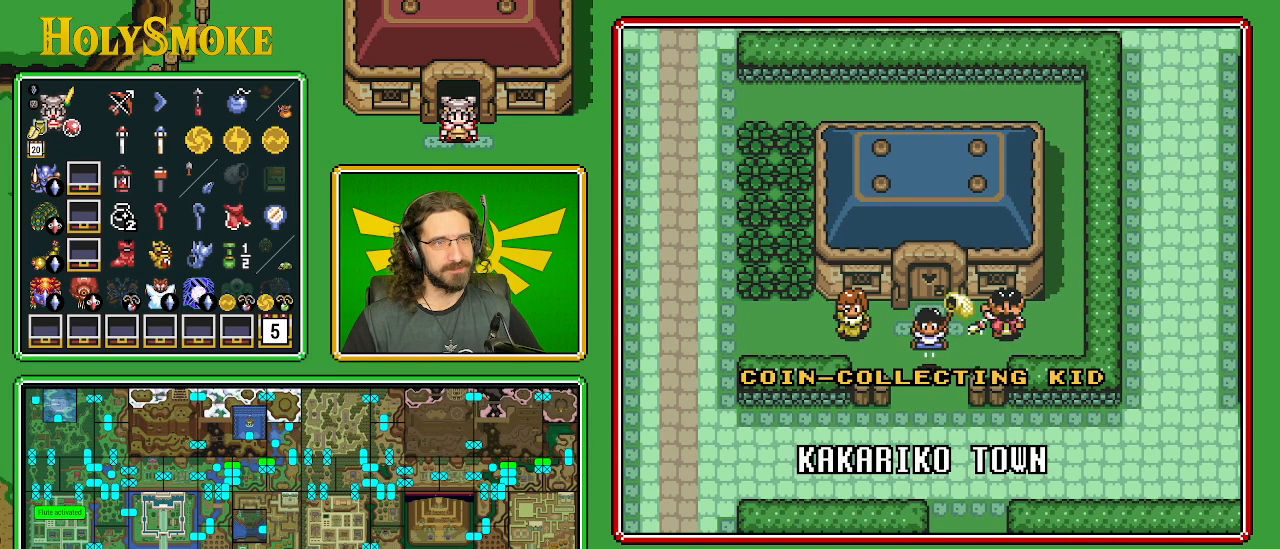
{"buttons": ["X"], "events": []}
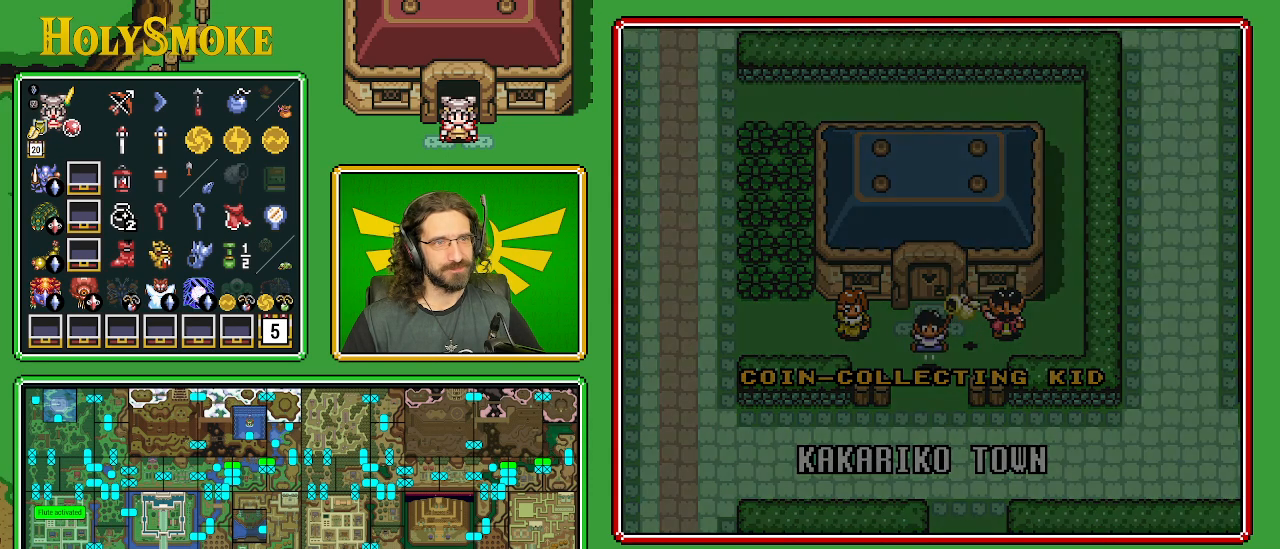
{"buttons": ["X"], "events": []}
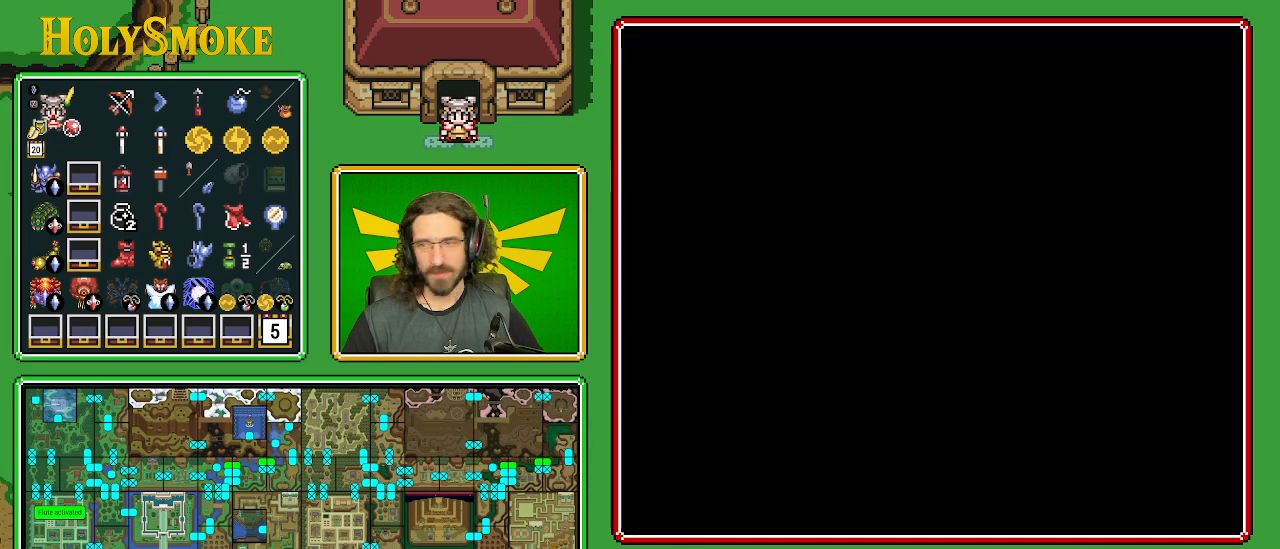
{"buttons": ["X"], "events": []}
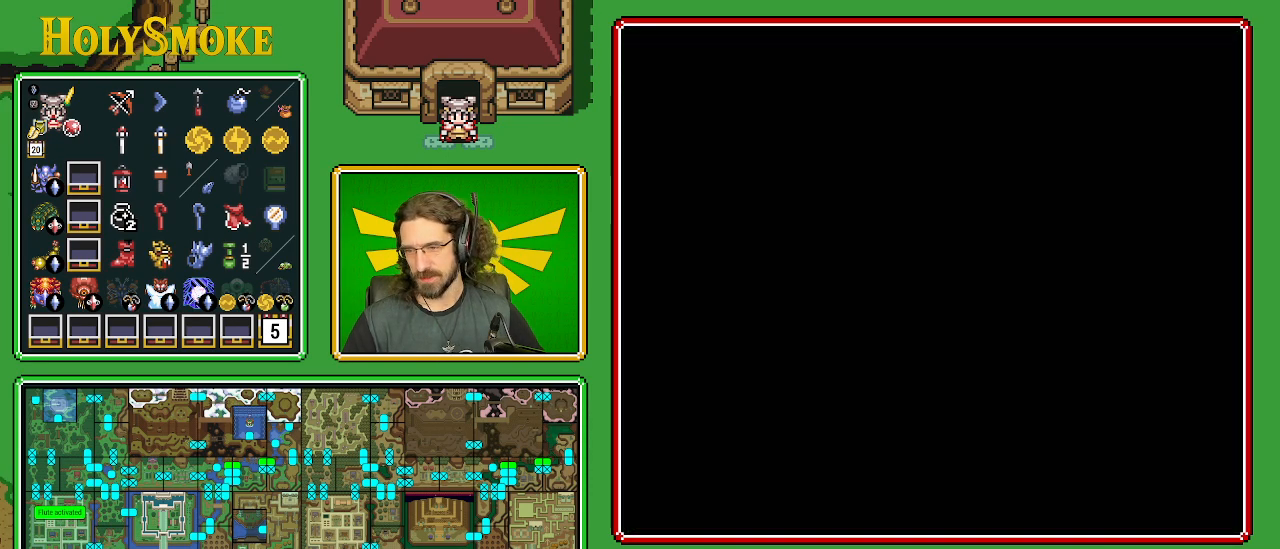
{"buttons": ["X"], "events": []}
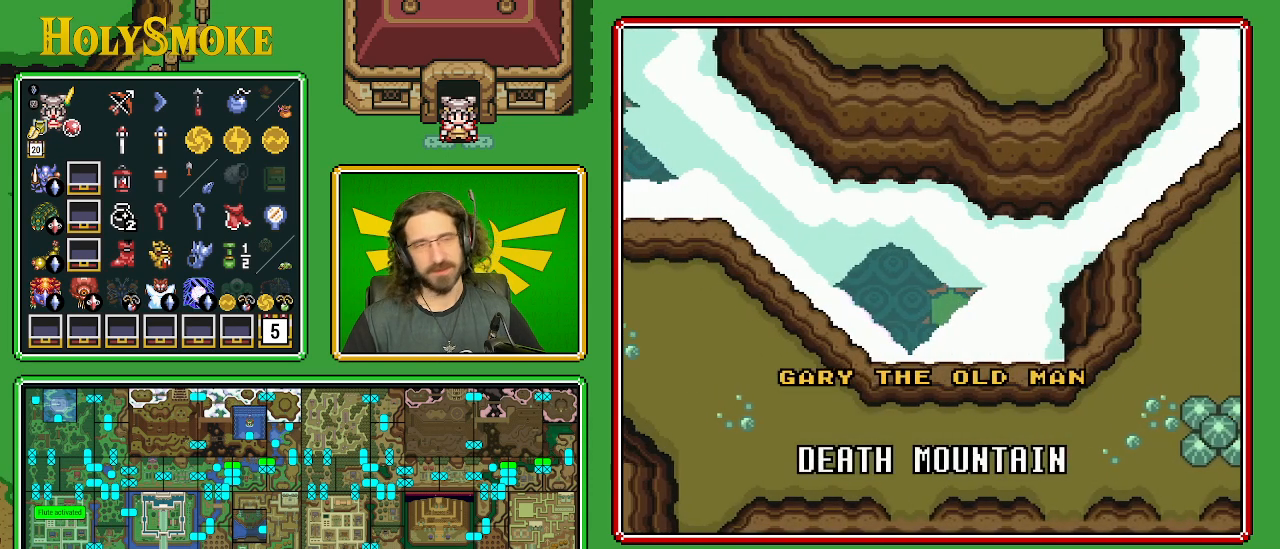
{"buttons": ["X"], "events": []}
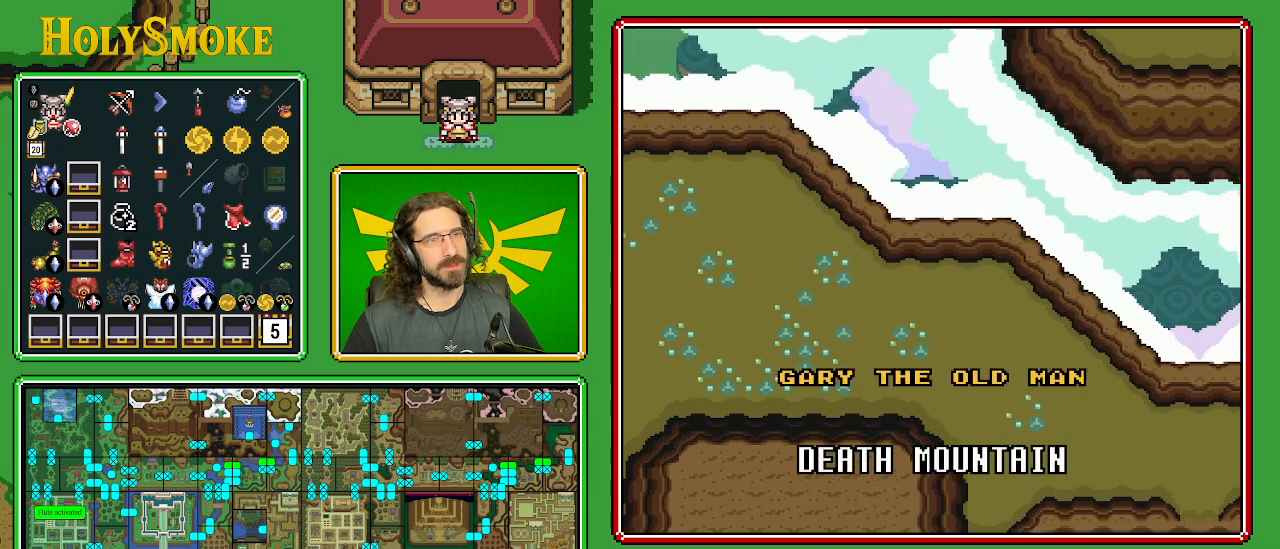
{"buttons": ["X"], "events": []}
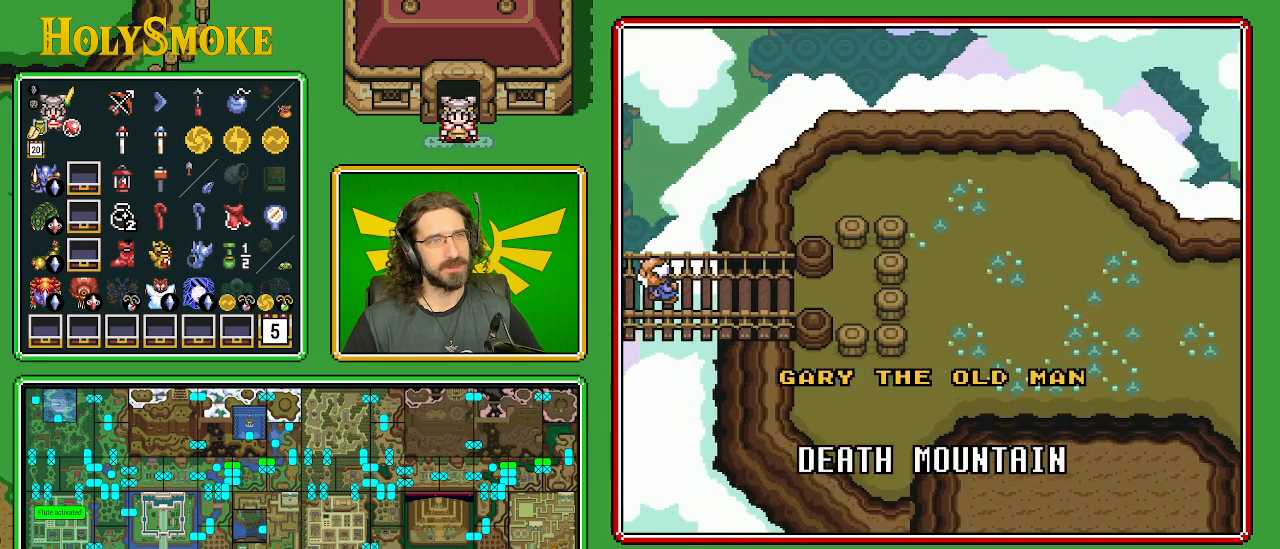
{"buttons": ["X"], "events": []}
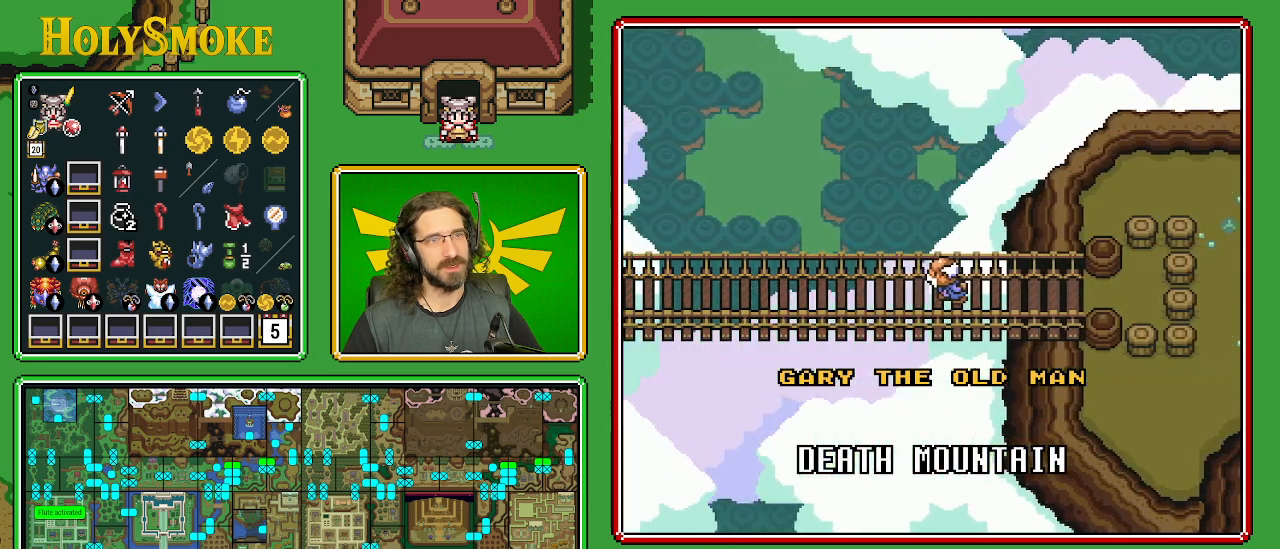
{"buttons": ["X"], "events": []}
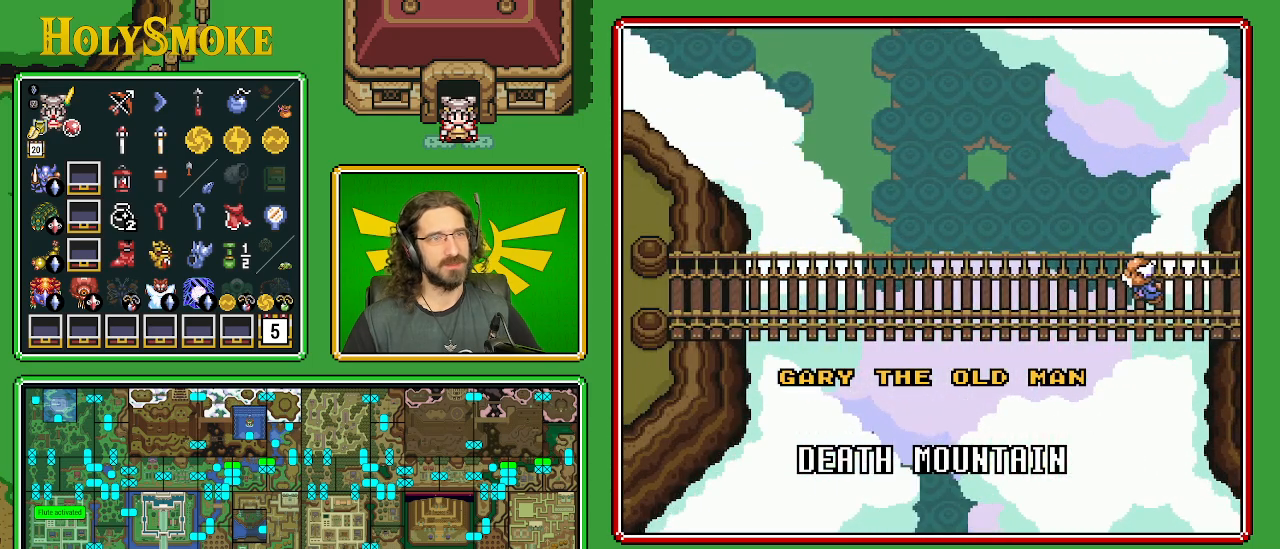
{"buttons": ["X"], "events": []}
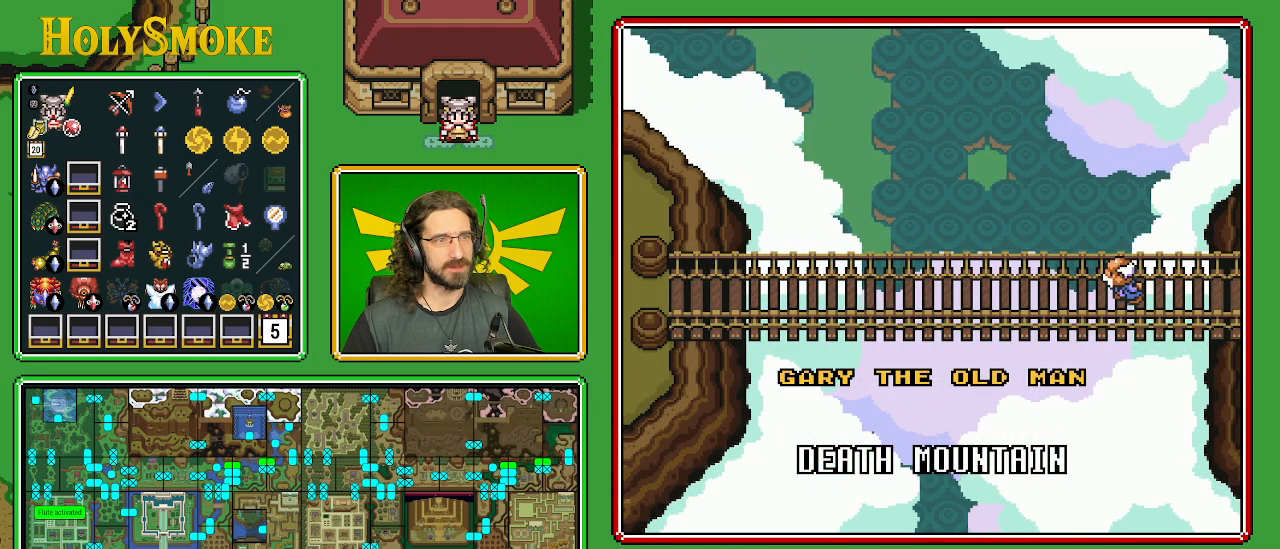
{"buttons": ["X"], "events": []}
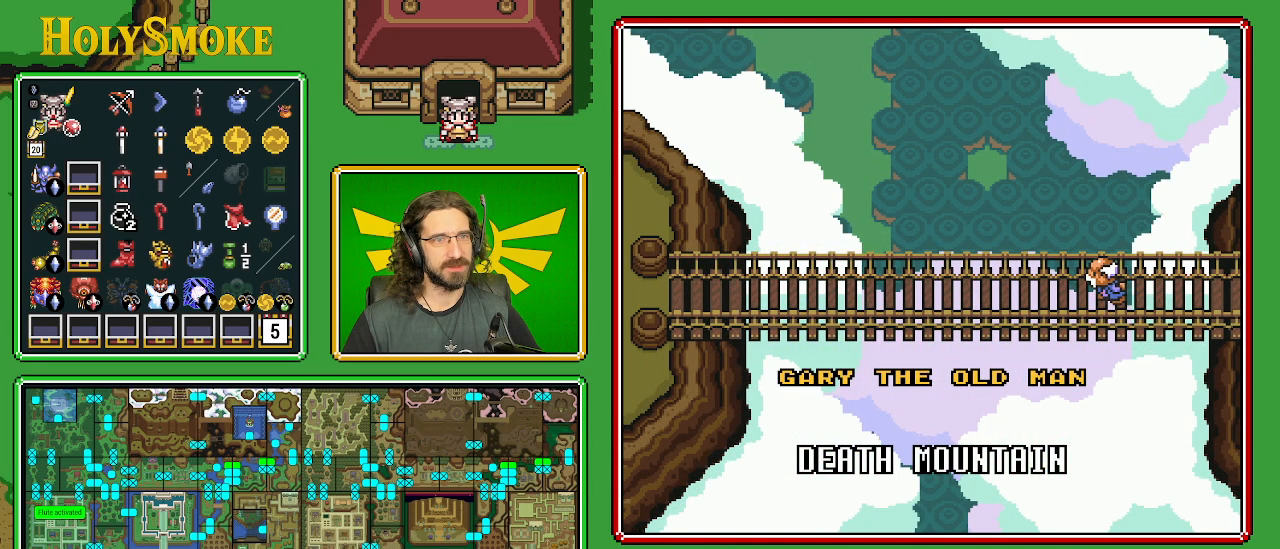
{"buttons": ["X"], "events": []}
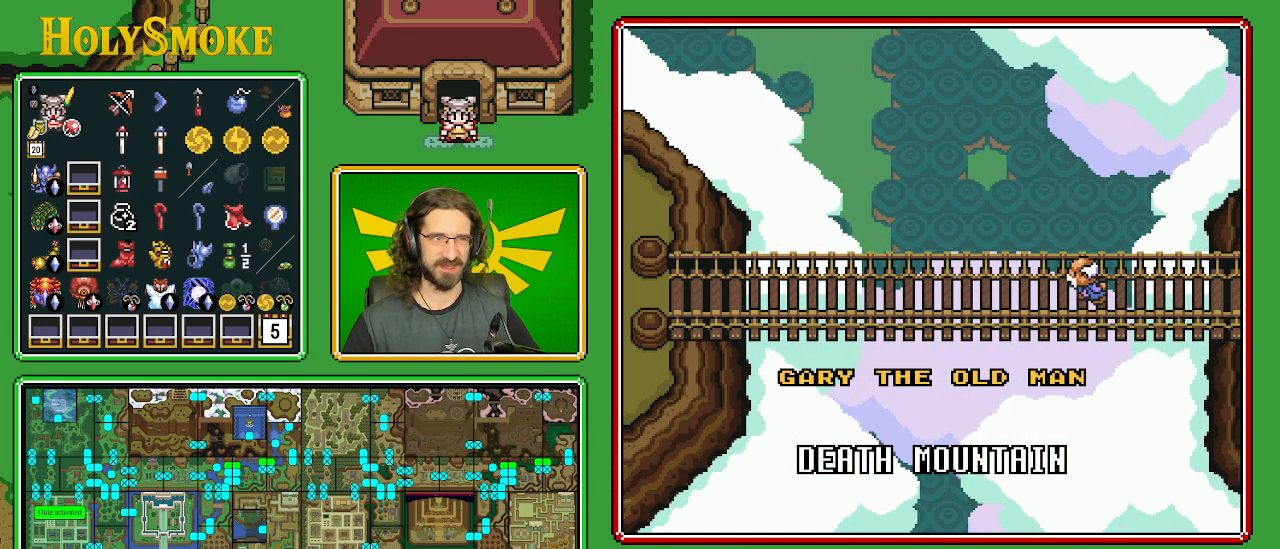
{"buttons": ["X"], "events": []}